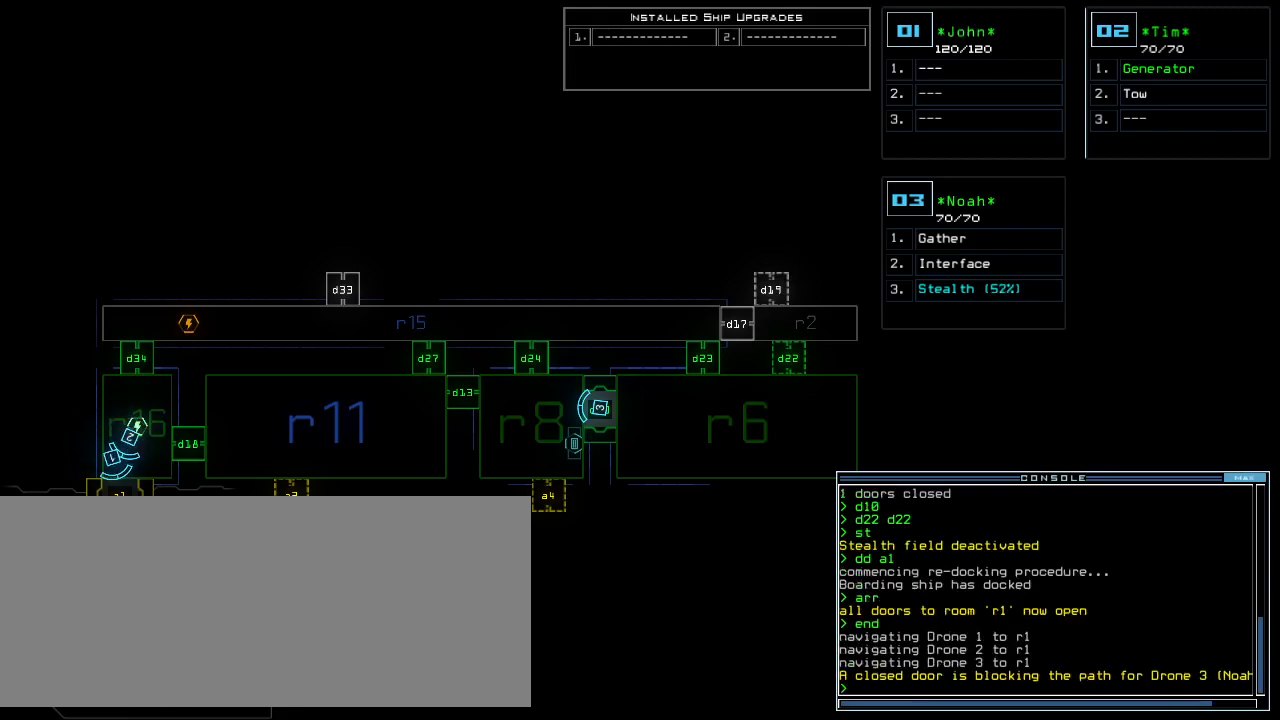
Gameplay with keyboard; each line is a JSON object with the keys held at the frame after it. "events" lists presses ("down") and releases ("up") of ".", "0", "1", "2", "3", "4", "5", "6", "7", "8", "9", "a", "b", "backspace", "c", "caps_lock", "comma", "ctrl_l", "ctrl_r", "d", "down", "e", "equals", "escape", "f", "f5", "g", "h", "i", "j", "k", "l", "left", "m", "minus", "n", "o", "p", "q", "quote", "r", "return", "right", "s", "semicolon", "shift_l", "shift_r", "space", "t", "tab", "tilde", "u", "up", "v", "w", "x", "y" and "z" between this image and that frame as [ms after this image, input, new state], when the widget could be followed in between. No other keys are recorded. Mouse input is not recorded.
{"keys": [], "events": []}
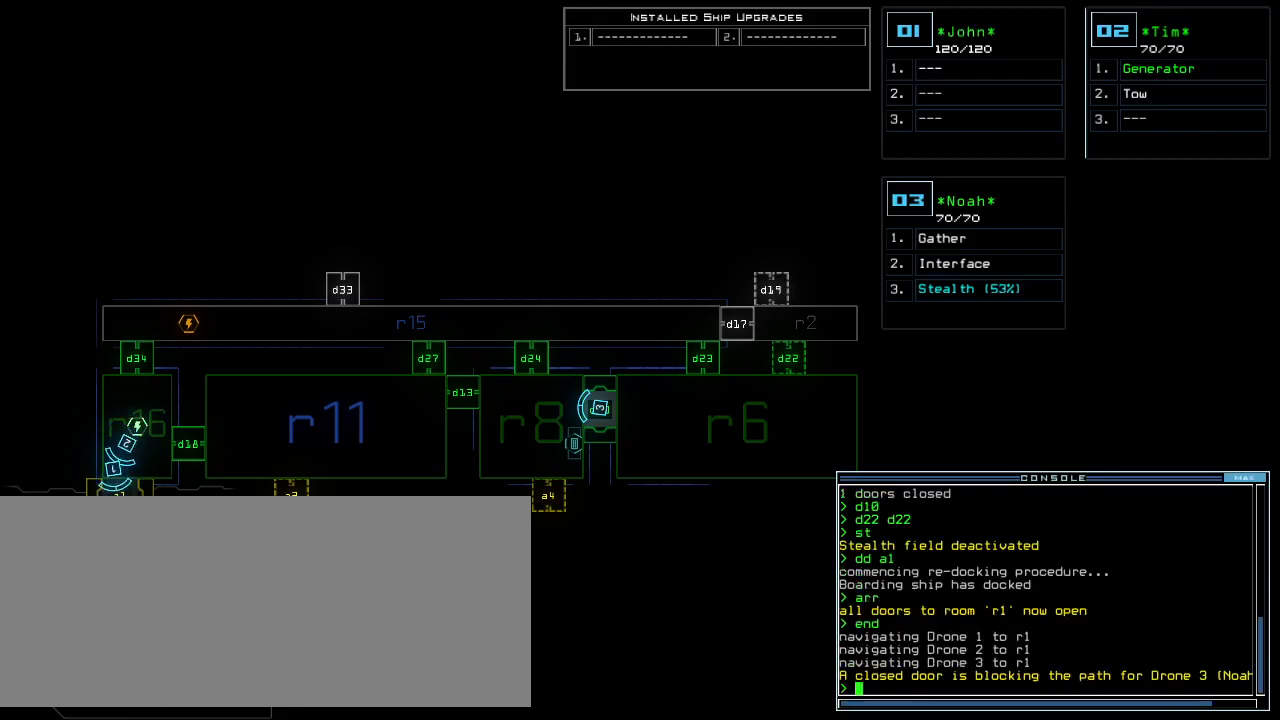
{"keys": [], "events": []}
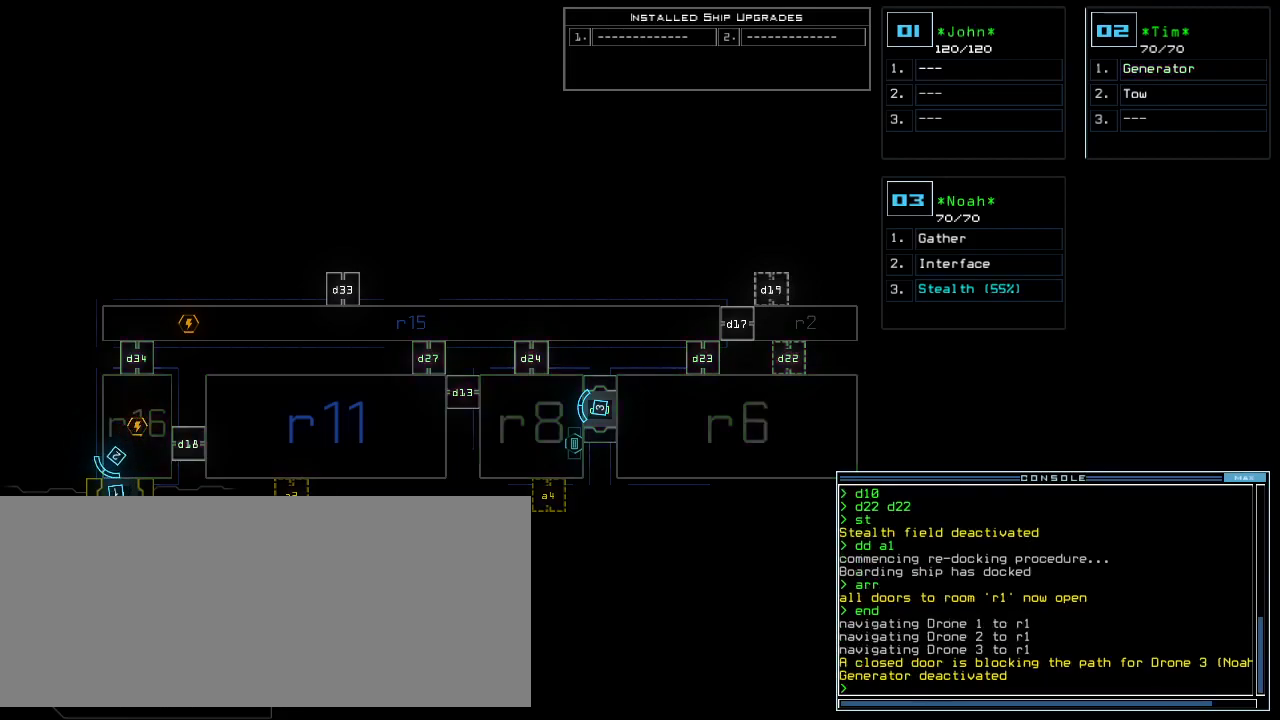
{"keys": [], "events": []}
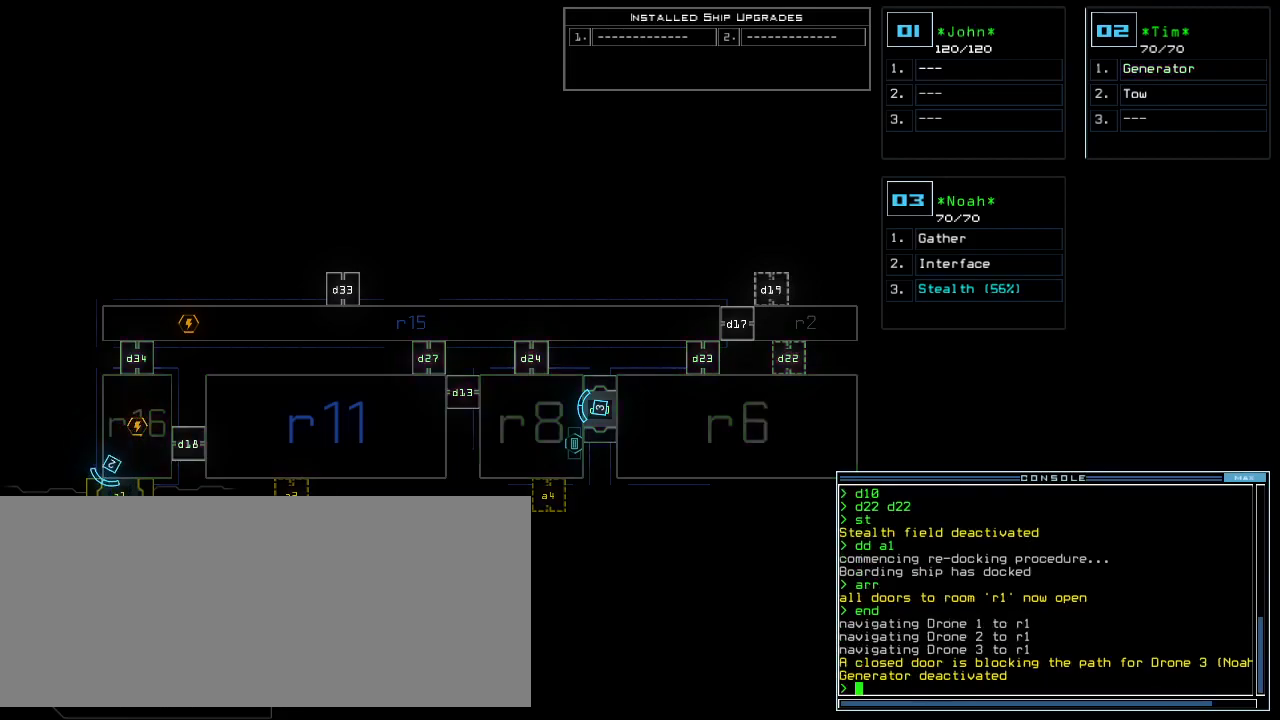
{"keys": [], "events": []}
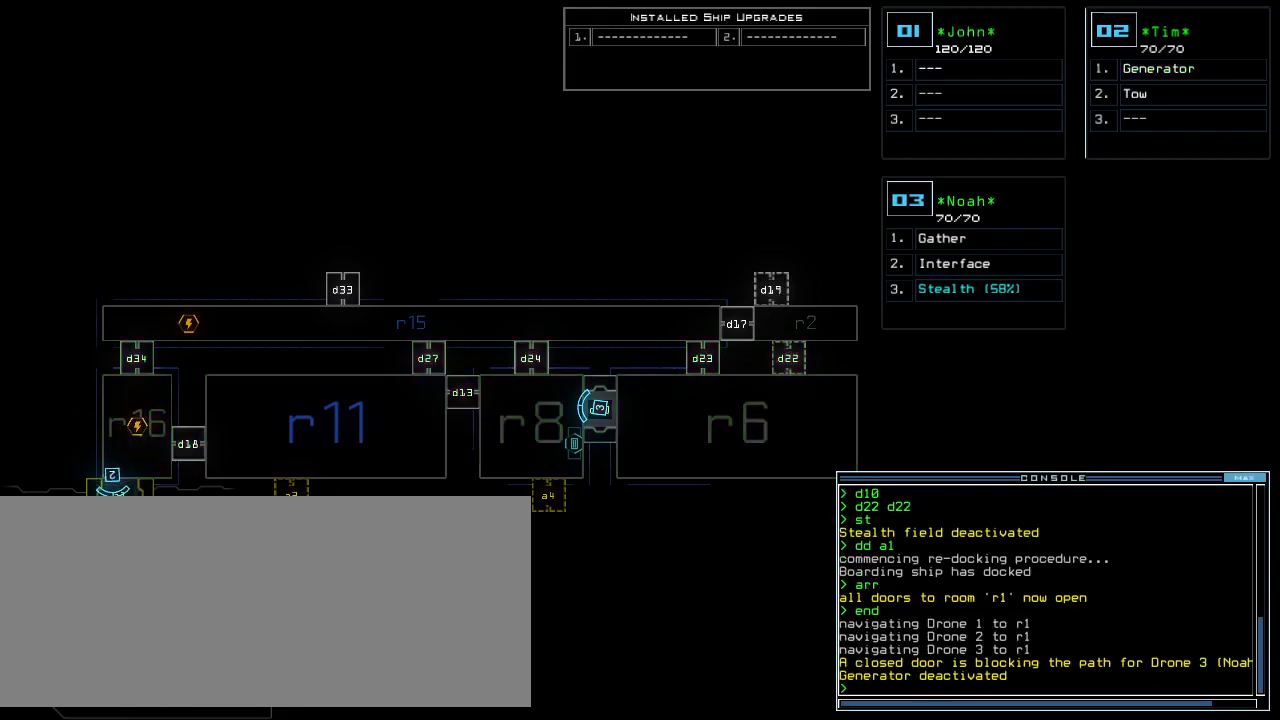
{"keys": [], "events": []}
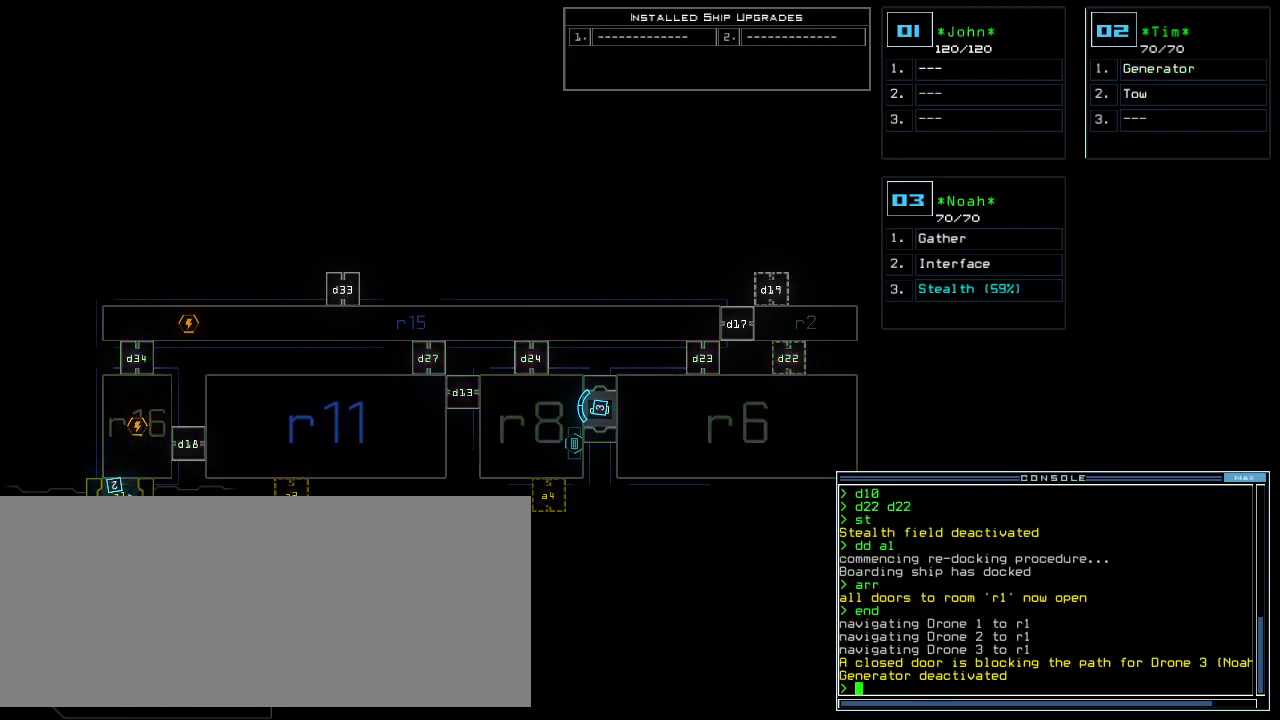
{"keys": [], "events": []}
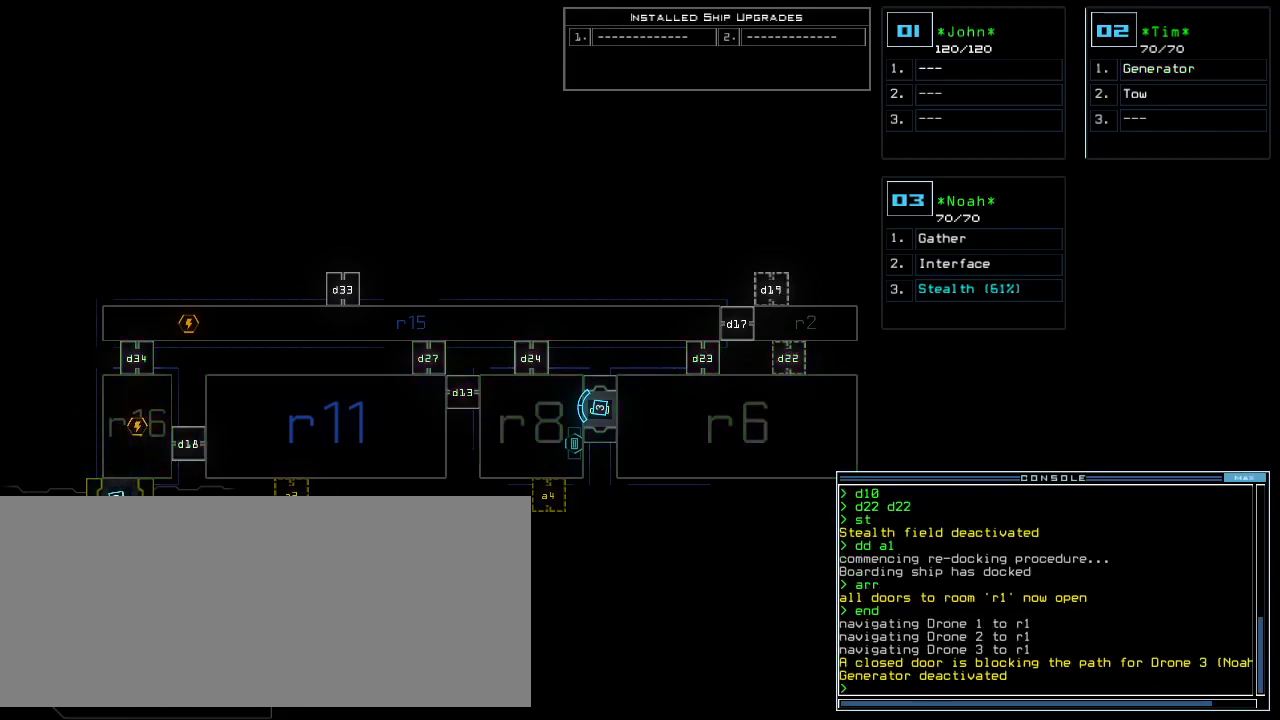
{"keys": ["2", "left"], "events": [[420, "2", "down"], [440, "left", "down"]]}
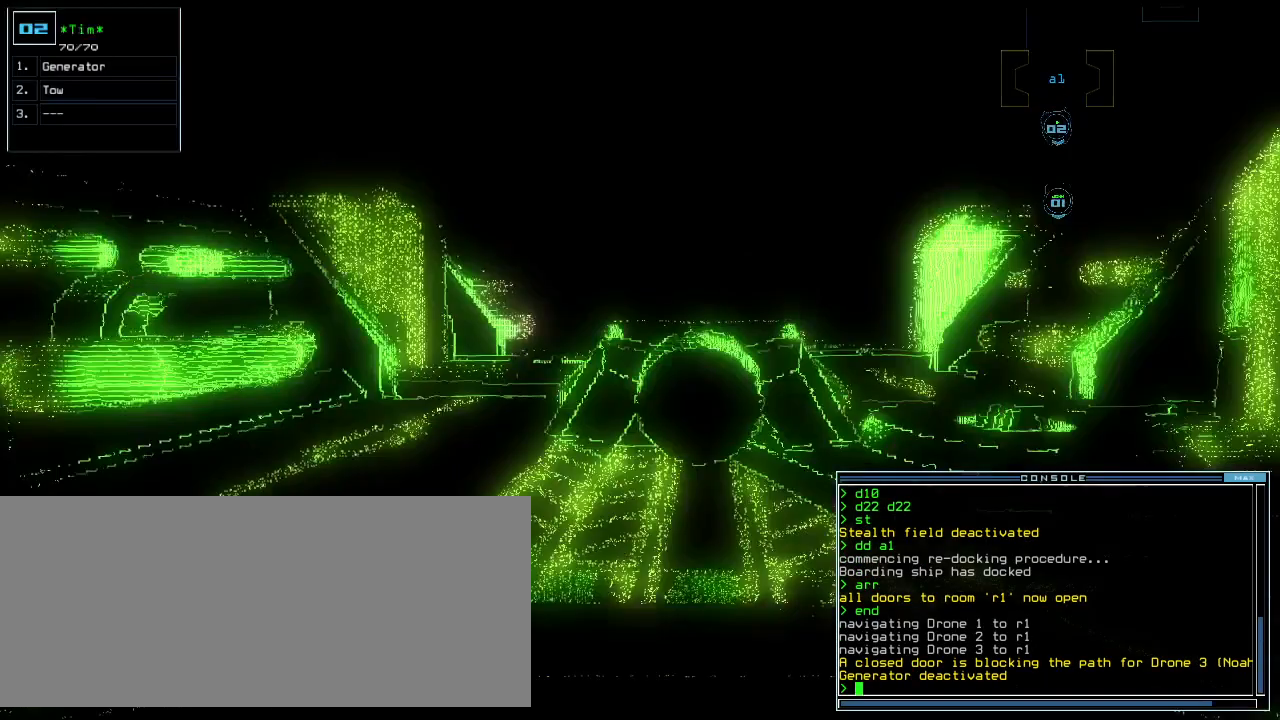
{"keys": ["left"], "events": [[20, "2", "up"]]}
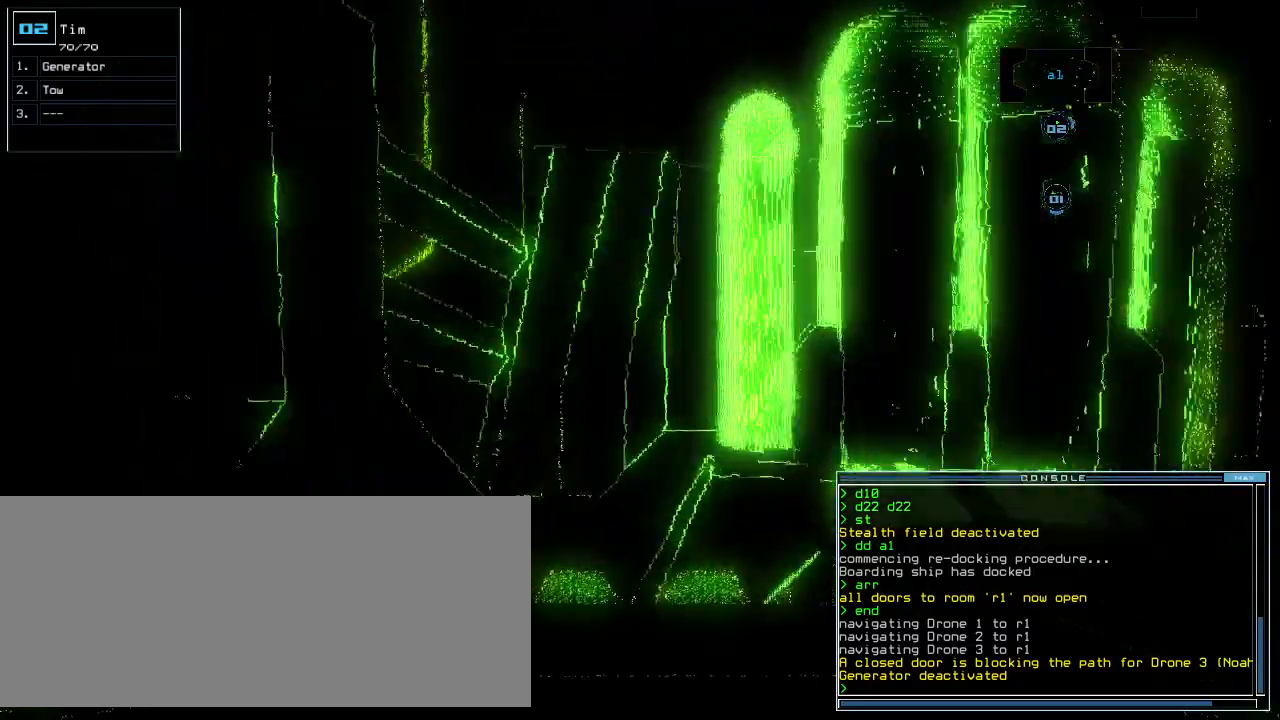
{"keys": [], "events": [[380, "left", "up"], [400, "space", "down"], [480, "space", "up"]]}
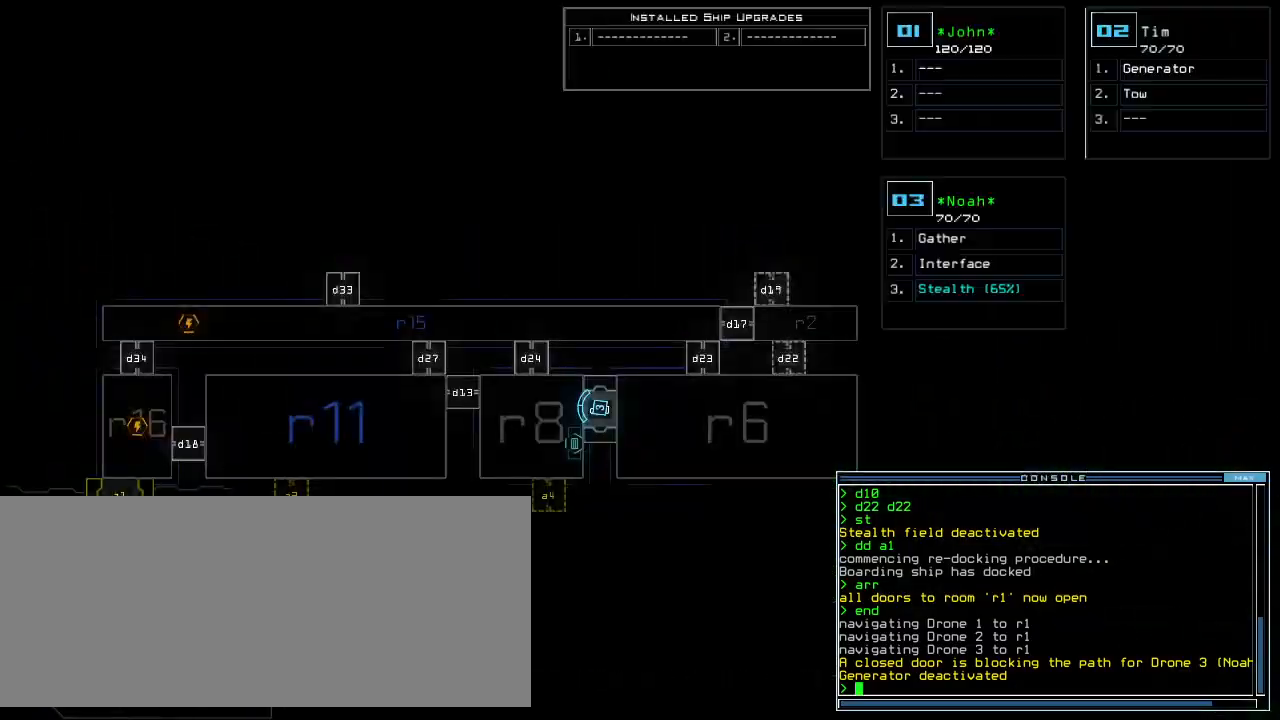
{"keys": [], "events": []}
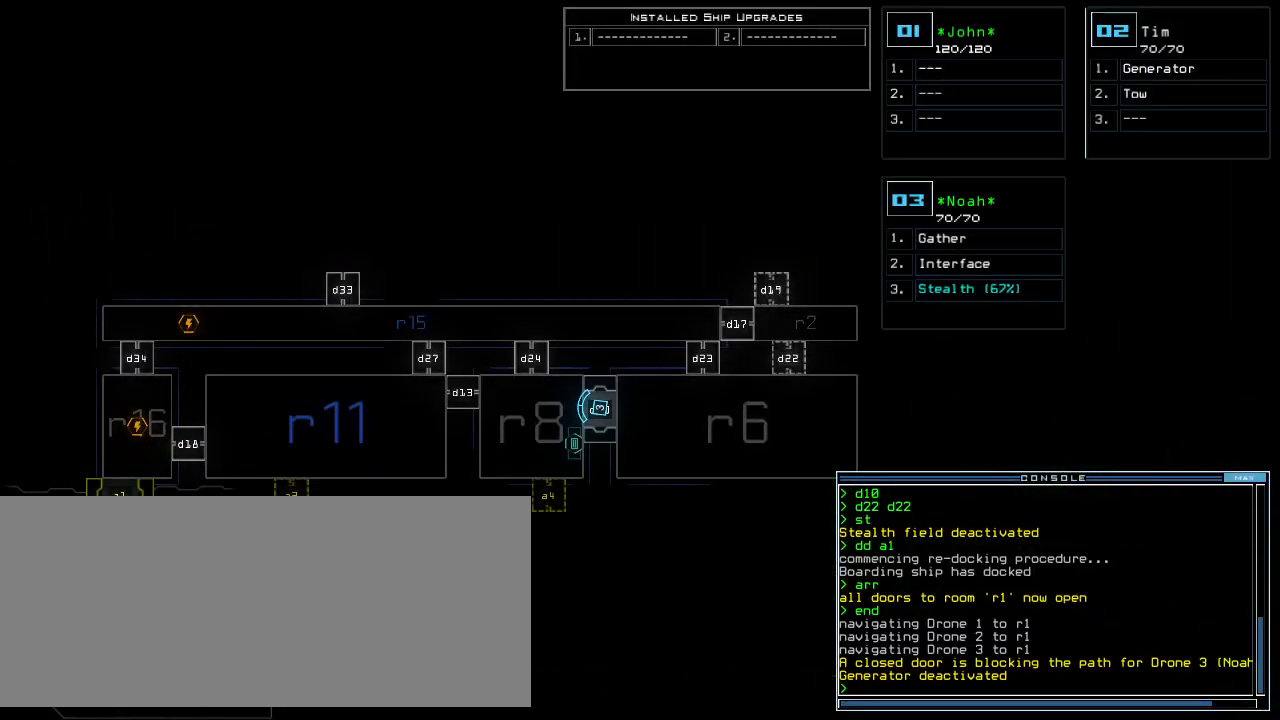
{"keys": [], "events": []}
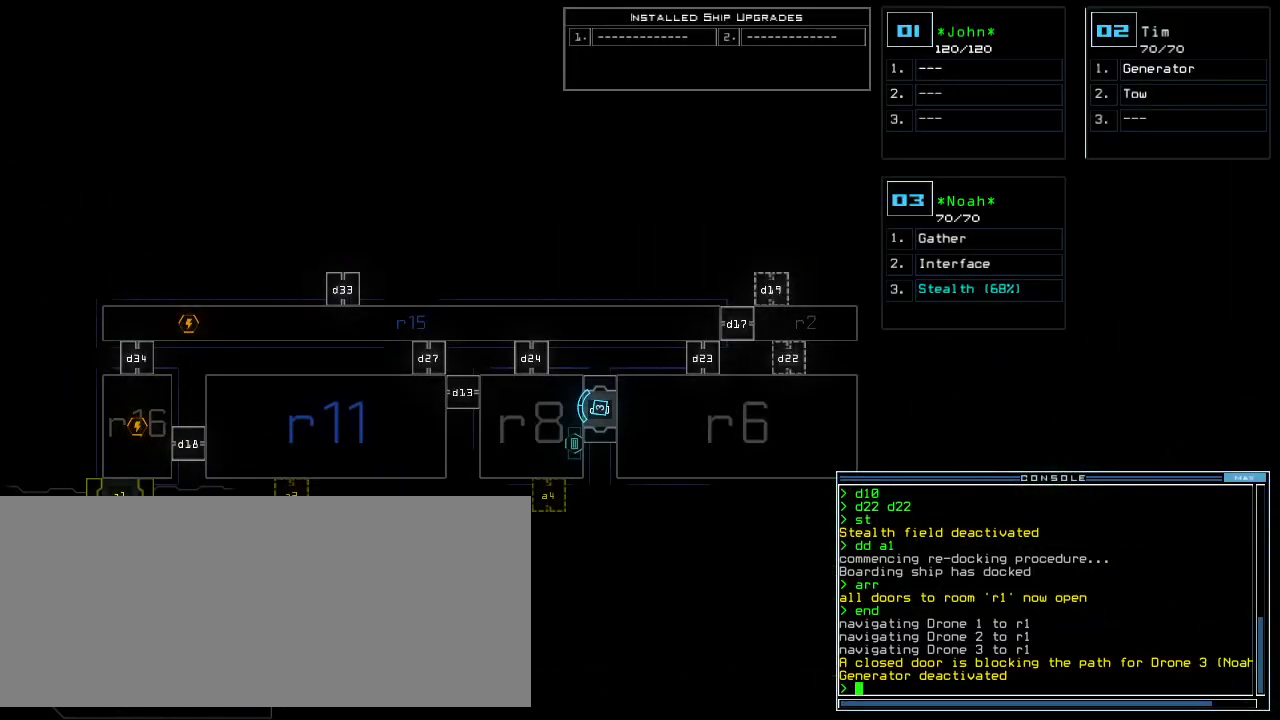
{"keys": [], "events": []}
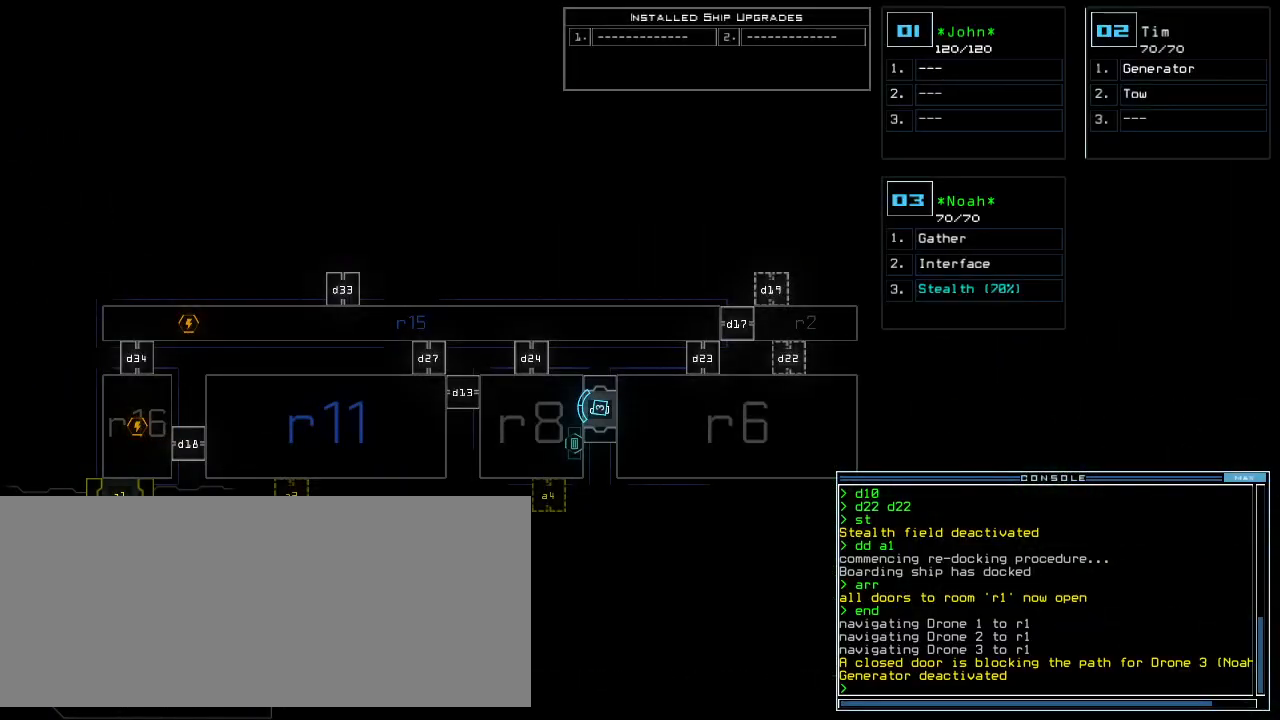
{"keys": ["up"], "events": [[220, "2", "down"], [260, "up", "down"], [280, "2", "up"]]}
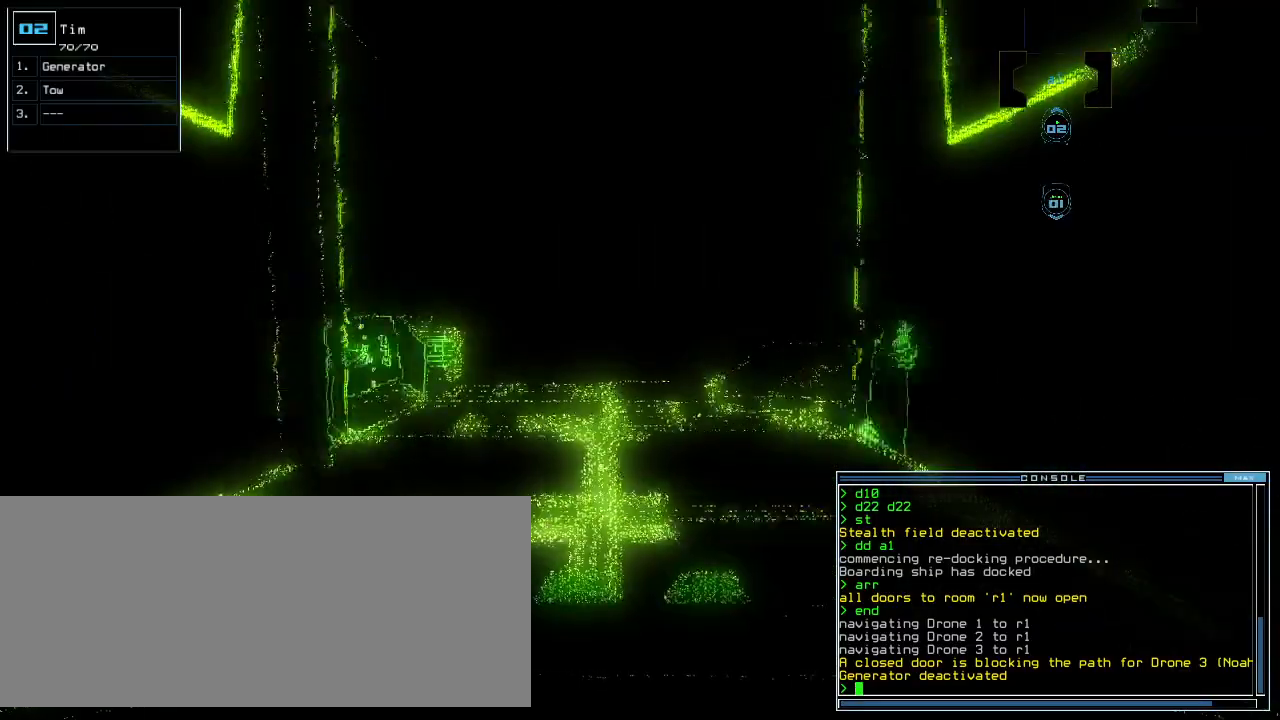
{"keys": [], "events": [[480, "up", "up"]]}
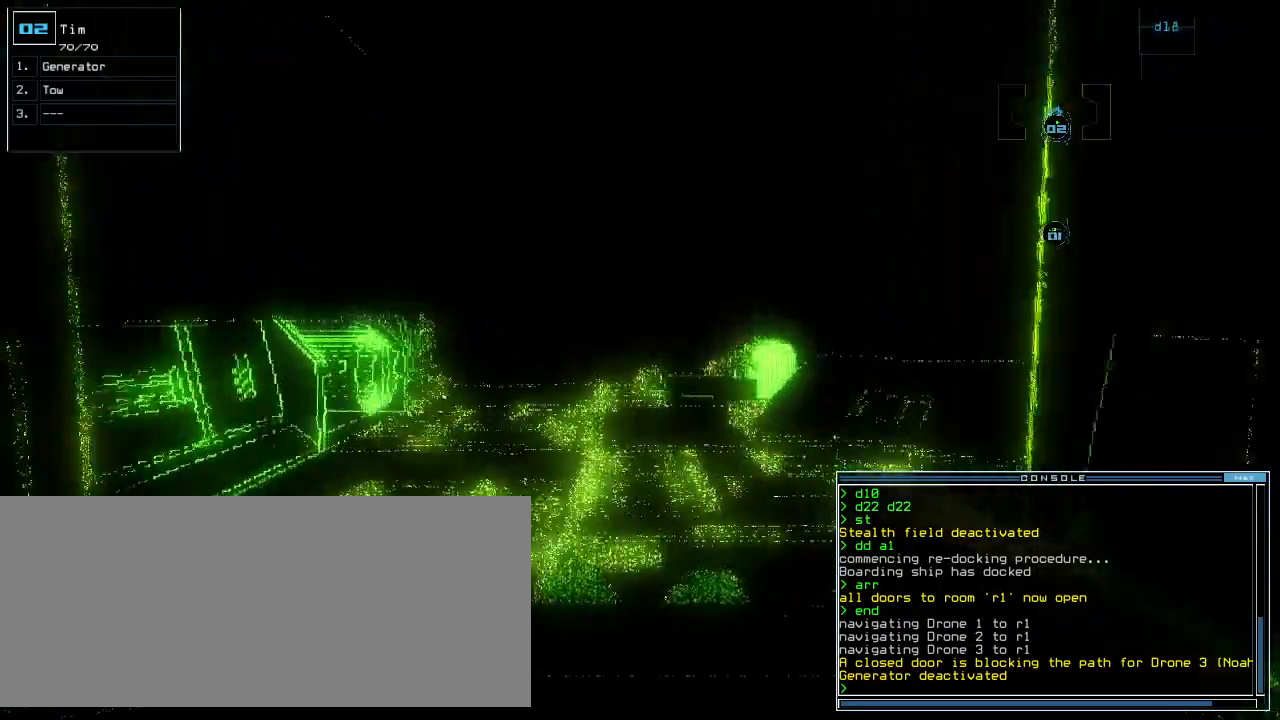
{"keys": ["e", "up"], "events": [[340, "up", "down"], [400, "t", "down"], [480, "e", "down"], [500, "t", "up"]]}
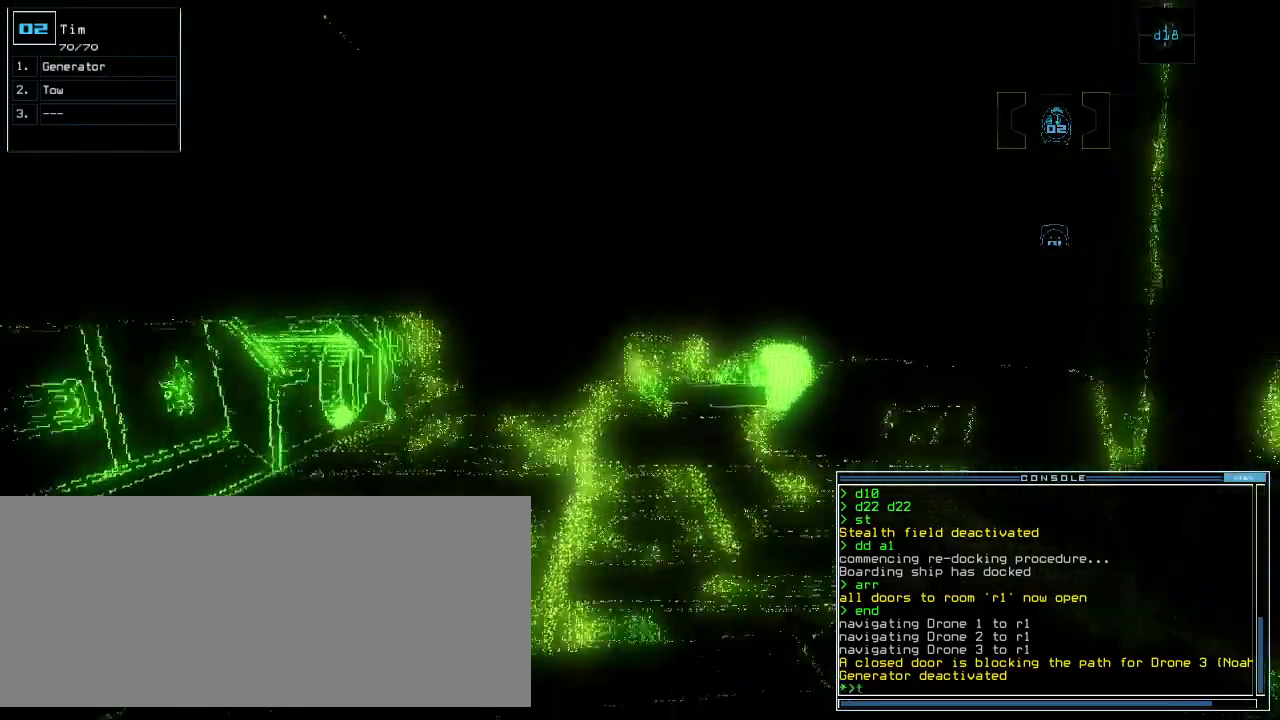
{"keys": ["up"], "events": [[60, "e", "up"], [60, "return", "down"], [220, "return", "up"]]}
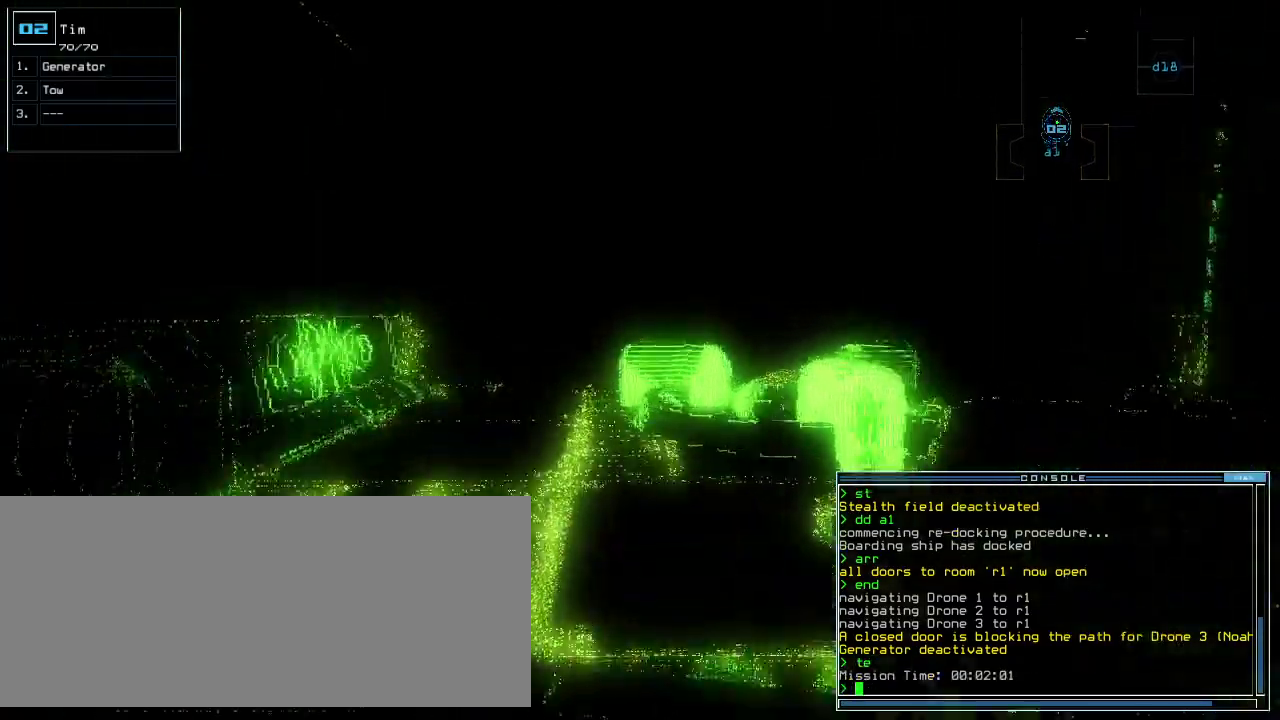
{"keys": ["up"], "events": [[240, "right", "down"], [280, "right", "up"]]}
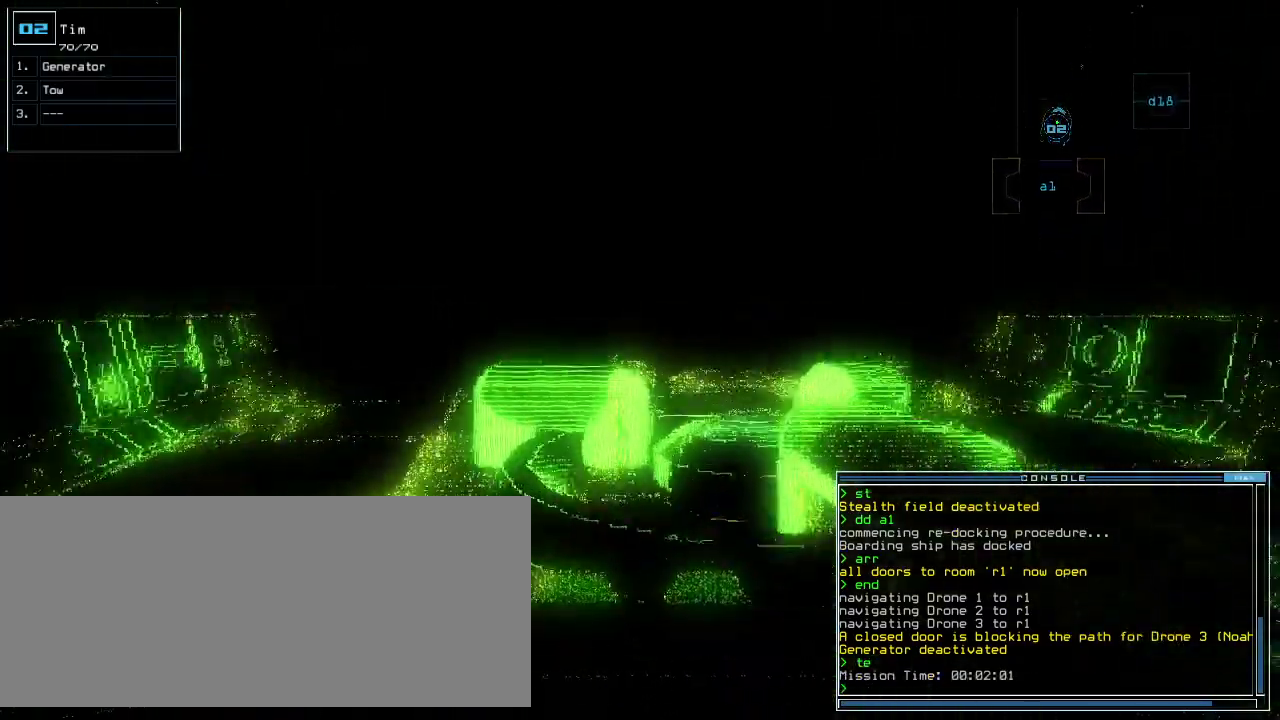
{"keys": ["up"], "events": []}
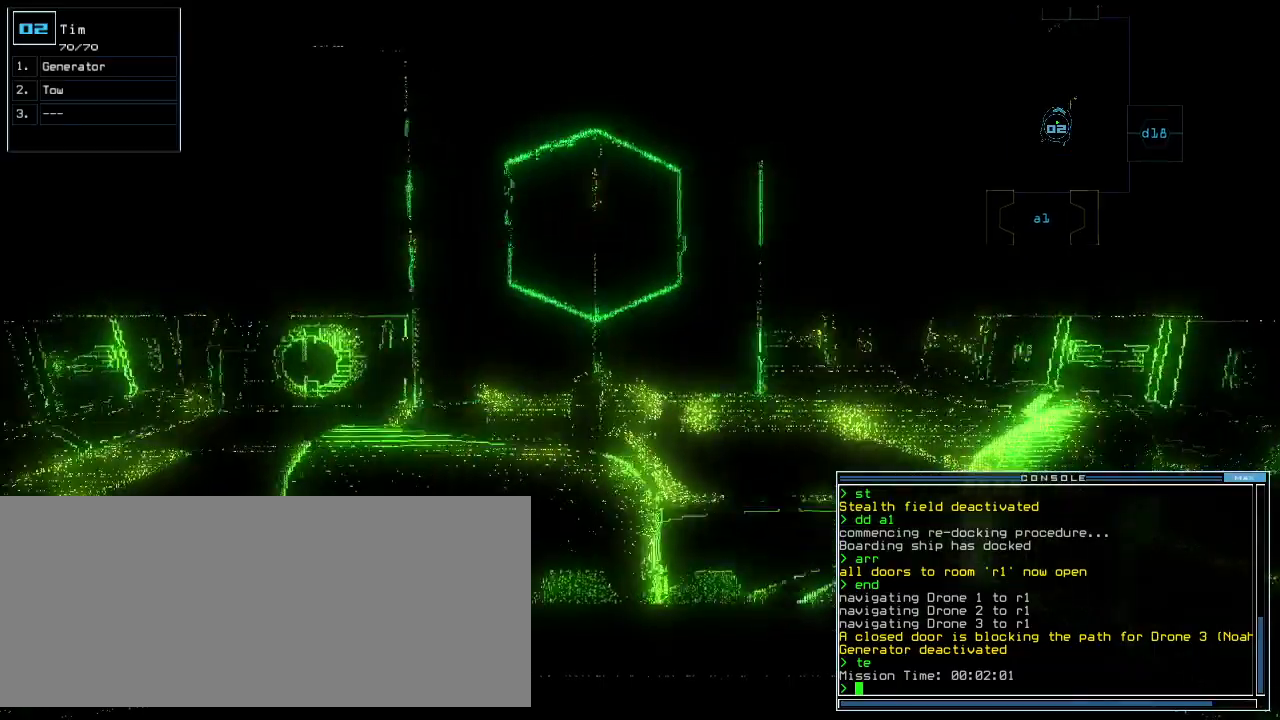
{"keys": ["up"], "events": []}
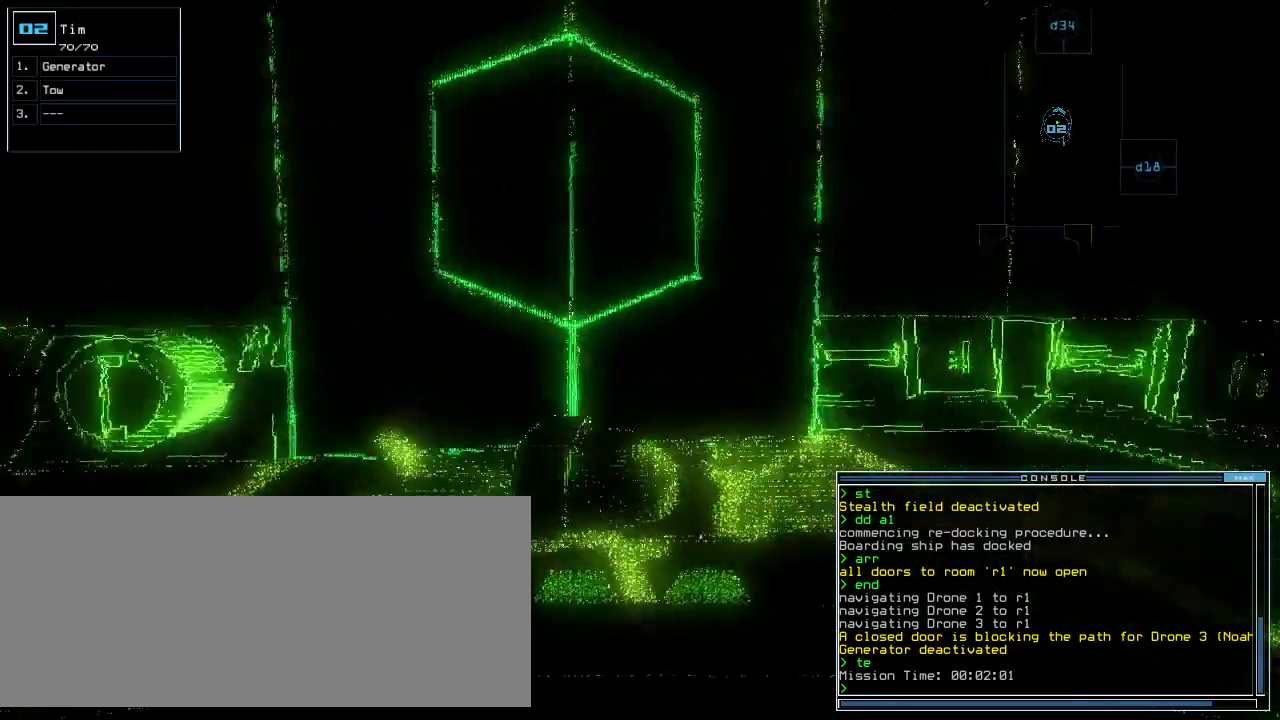
{"keys": ["space"], "events": [[20, "up", "up"], [120, "down", "down"], [180, "left", "down"], [320, "g", "down"], [320, "left", "up"], [340, "down", "up"], [360, "return", "down"], [400, "g", "up"], [460, "return", "up"], [500, "space", "down"]]}
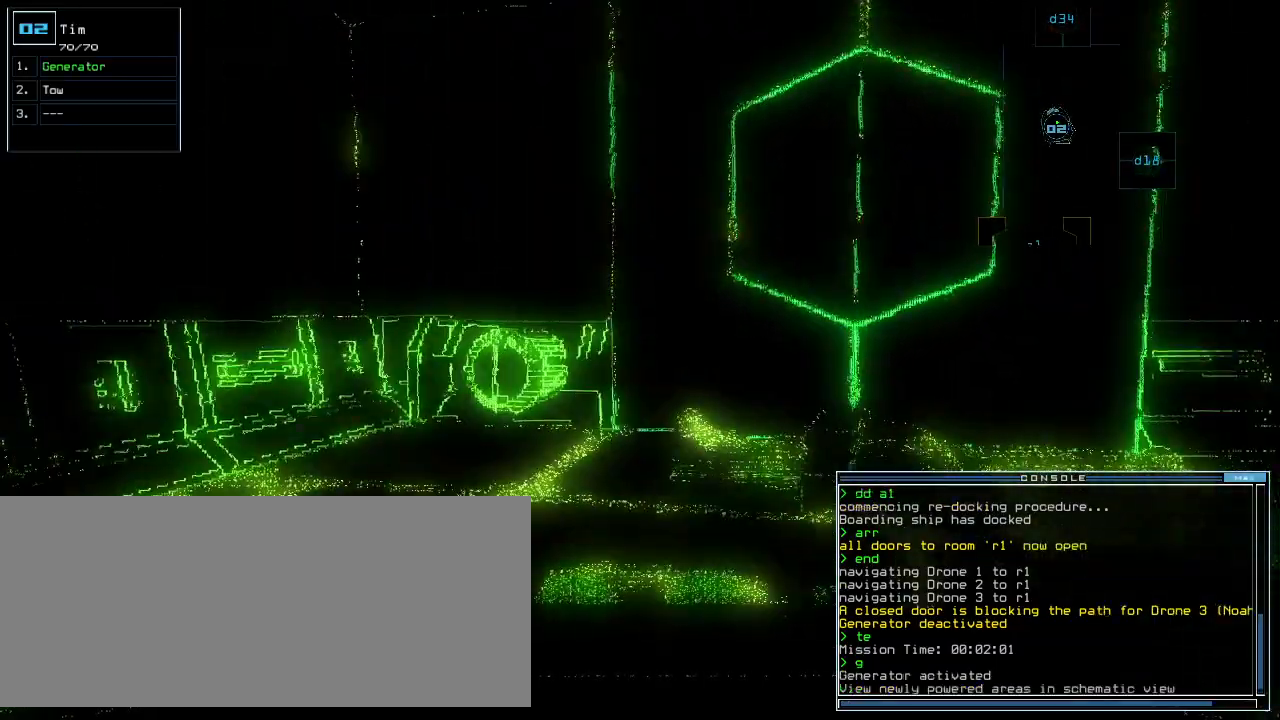
{"keys": [], "events": [[80, "space", "up"]]}
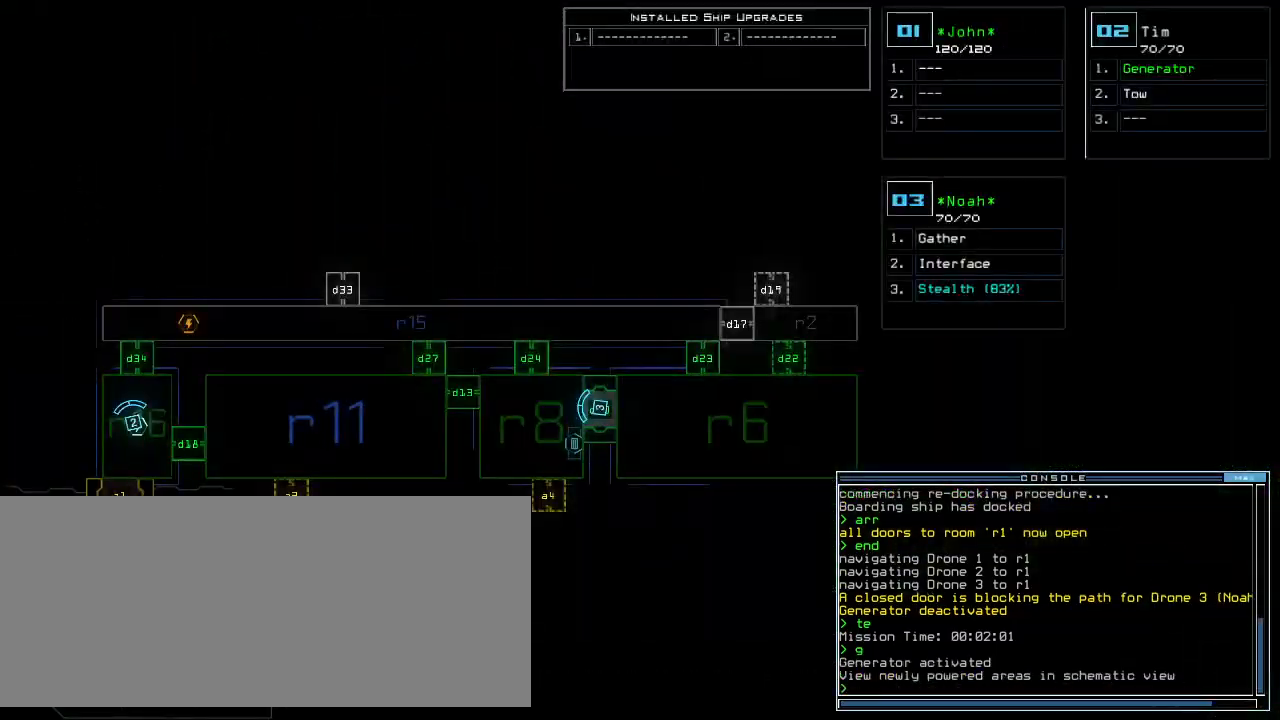
{"keys": [], "events": []}
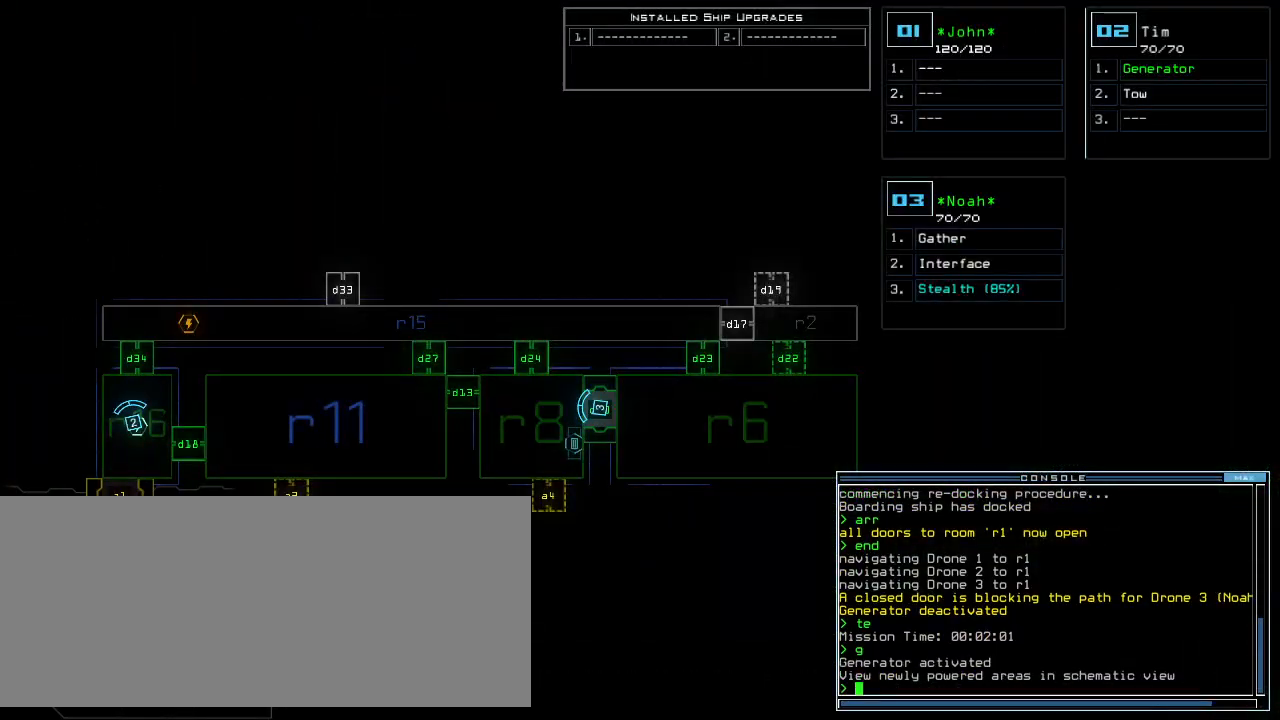
{"keys": [], "events": []}
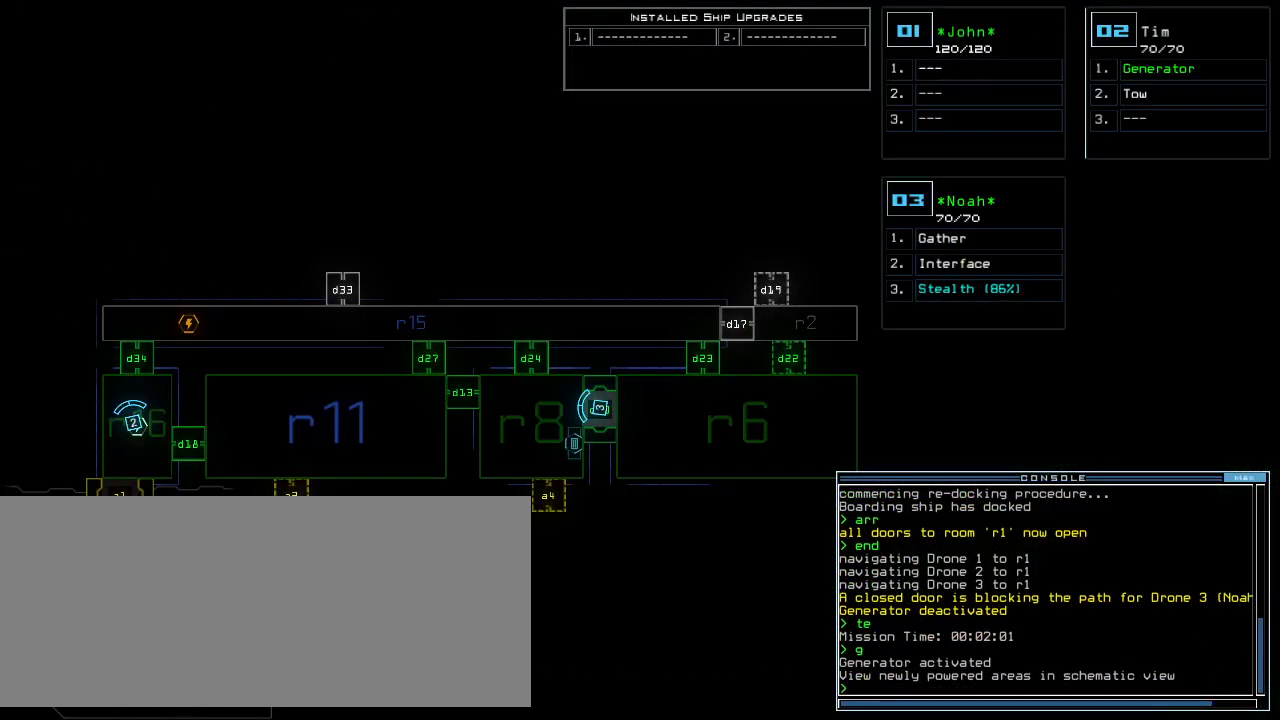
{"keys": [], "events": [[20, "3", "down"], [60, "3", "up"], [280, "d", "down"], [360, "d", "up"]]}
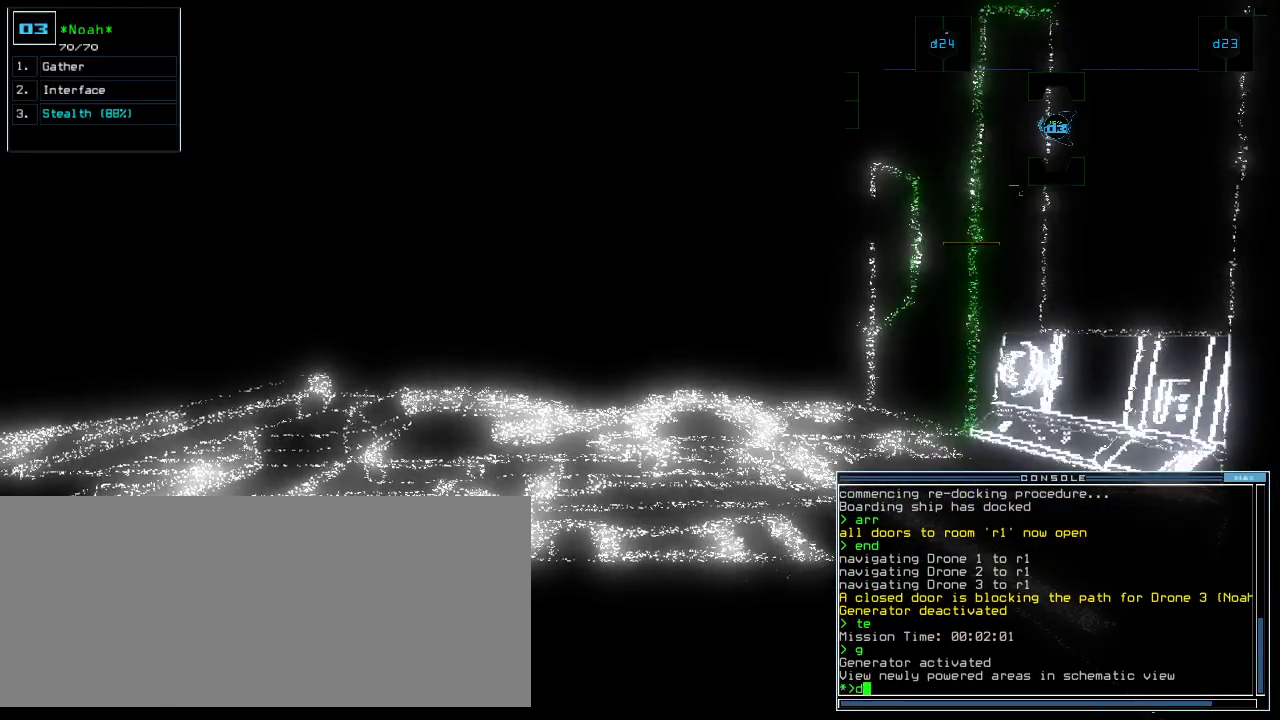
{"keys": [], "events": [[340, "return", "down"], [380, "return", "up"]]}
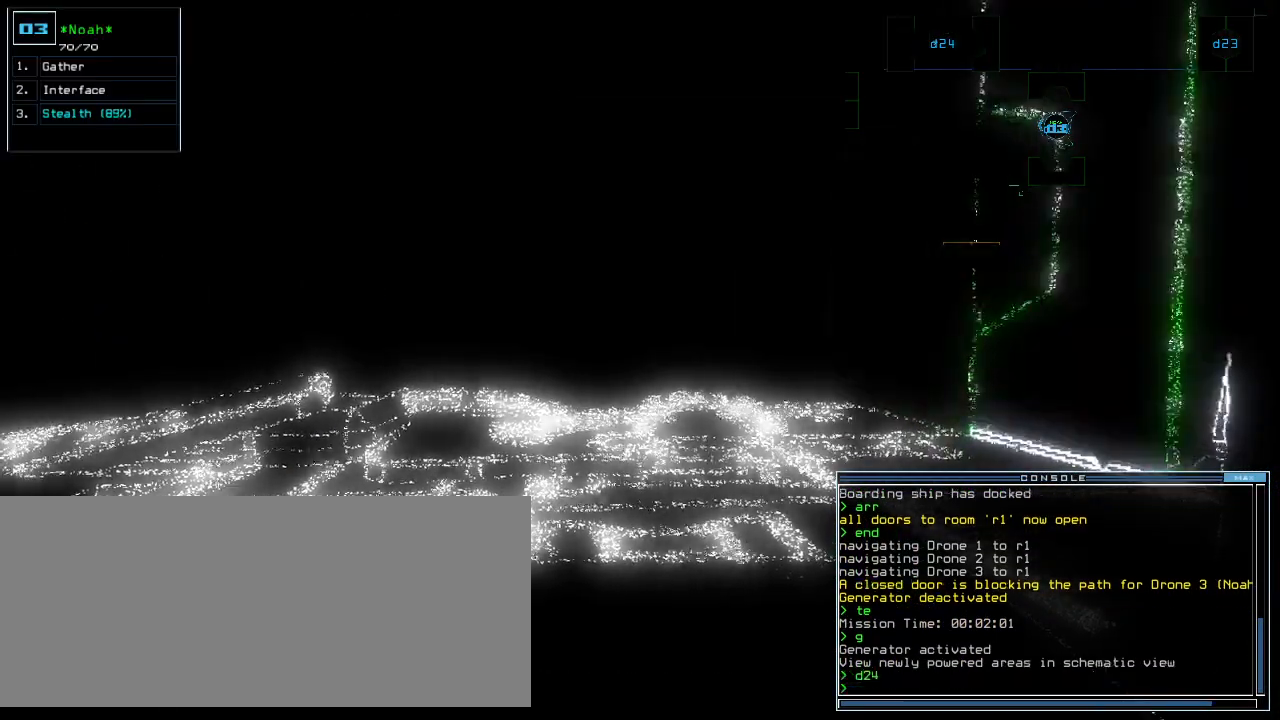
{"keys": ["up"], "events": [[400, "up", "down"]]}
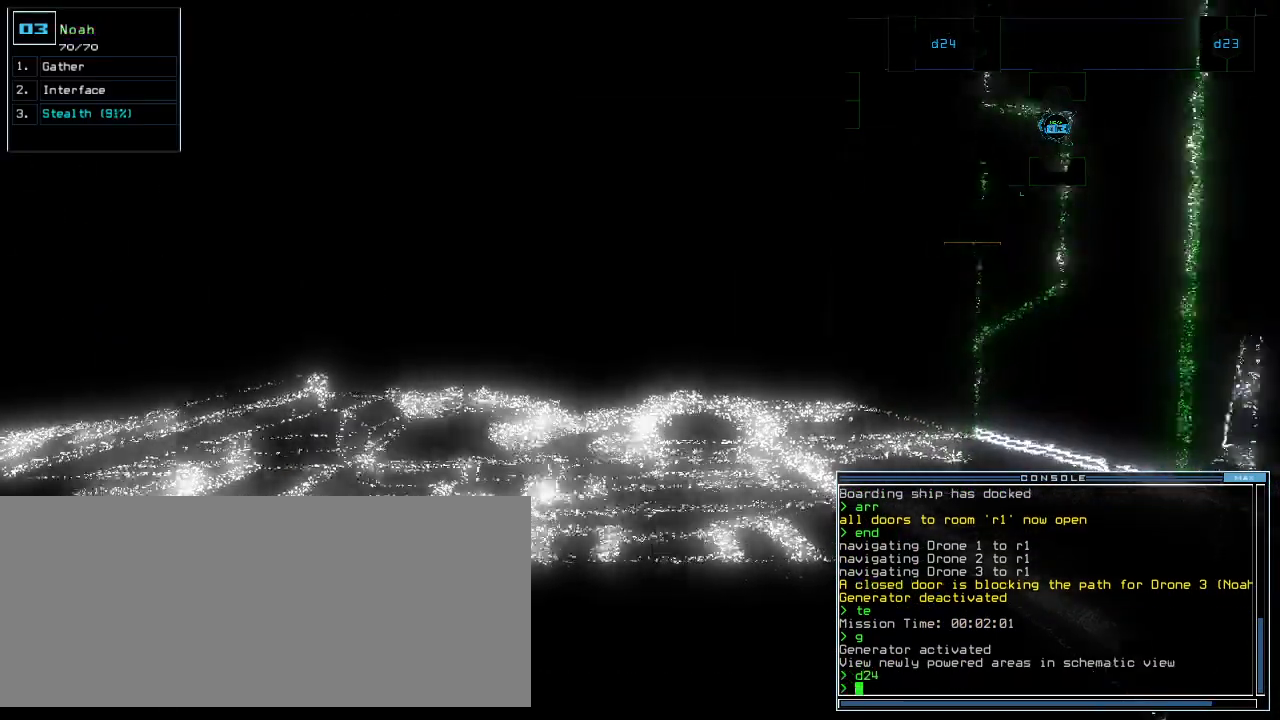
{"keys": ["up"]}